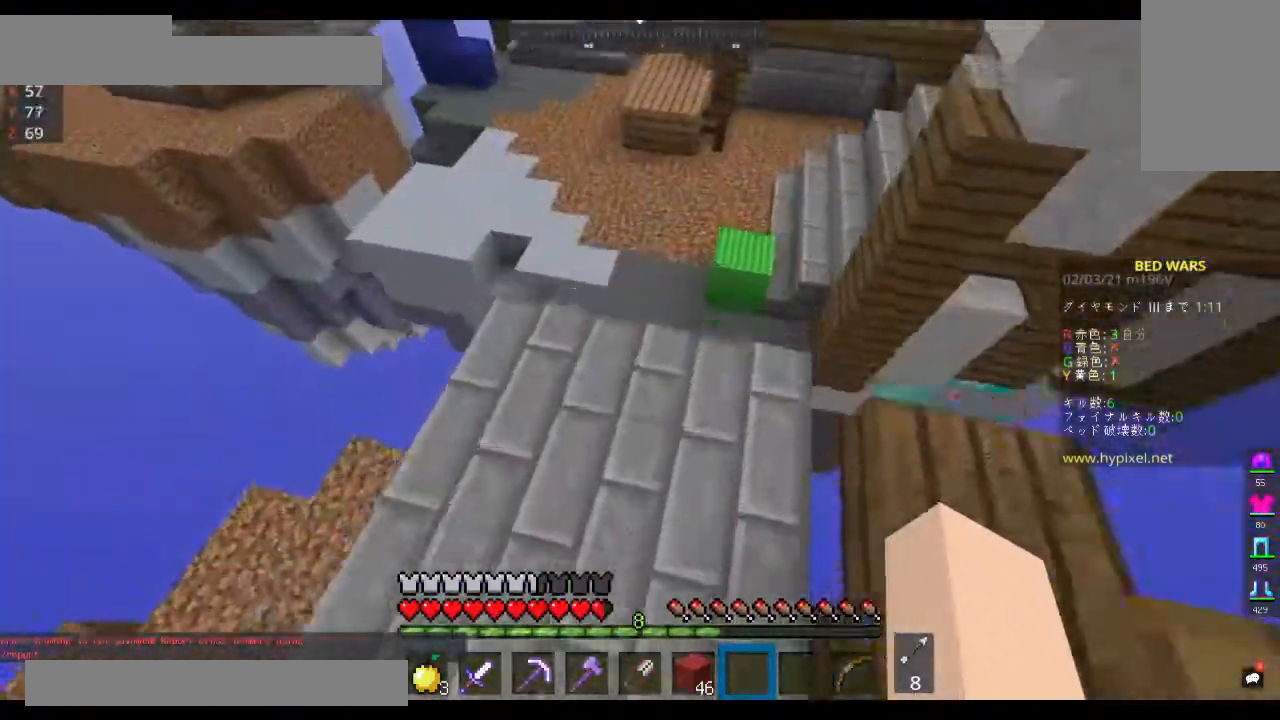
Gameplay with keyboard and mouse; each line is a JSON object with the keys and mouse buttons held at the frame after it. "events" lists presses ("down") and releases ("up") of "a", "d", "s", "space", "w", "mouse_left" and "mouse_right" between this image and that frame as [ms after this image, input, new state], when the widget could be followed in between. "mouse_left", "mouse_right" = the "left", "right" buttons of the "mouse" list. No other keys are recorded. Fast repeated clicks can show as one long hold. Mouse movement is not recorded.
{"keys": ["space", "w"], "mouse": [], "events": [[300, "d", "up"]]}
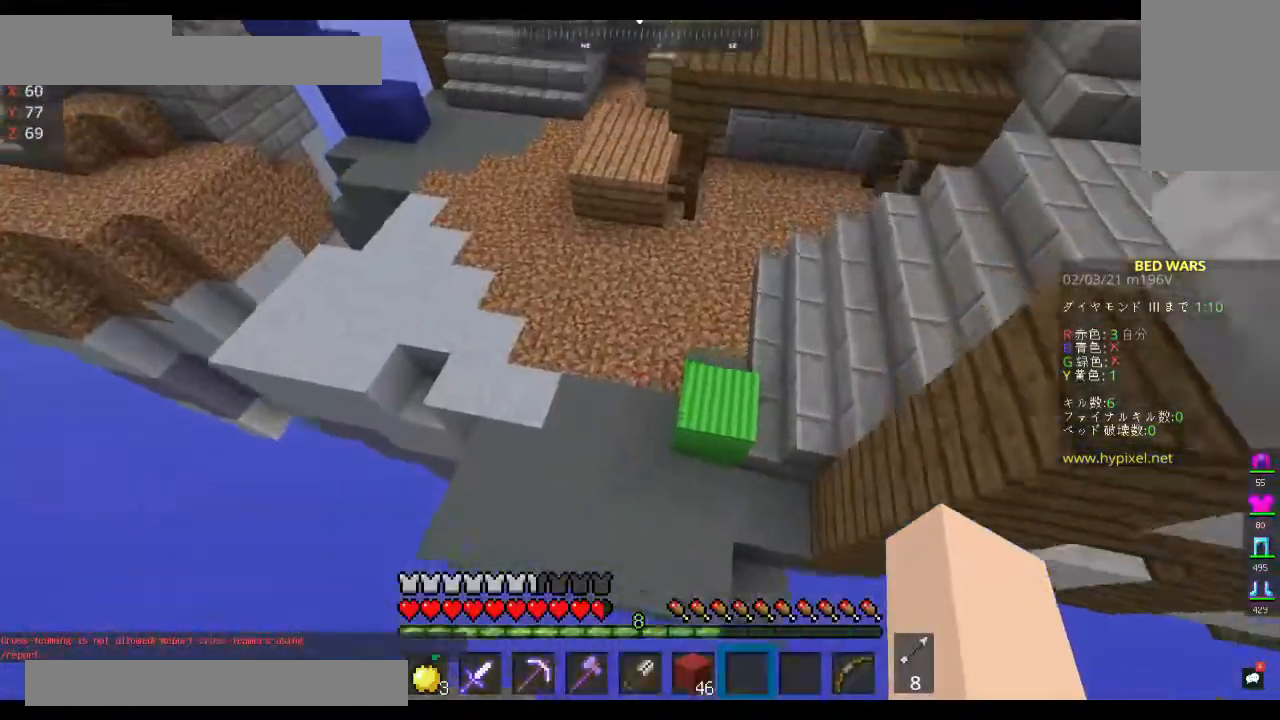
{"keys": ["space", "w"], "mouse": [], "events": []}
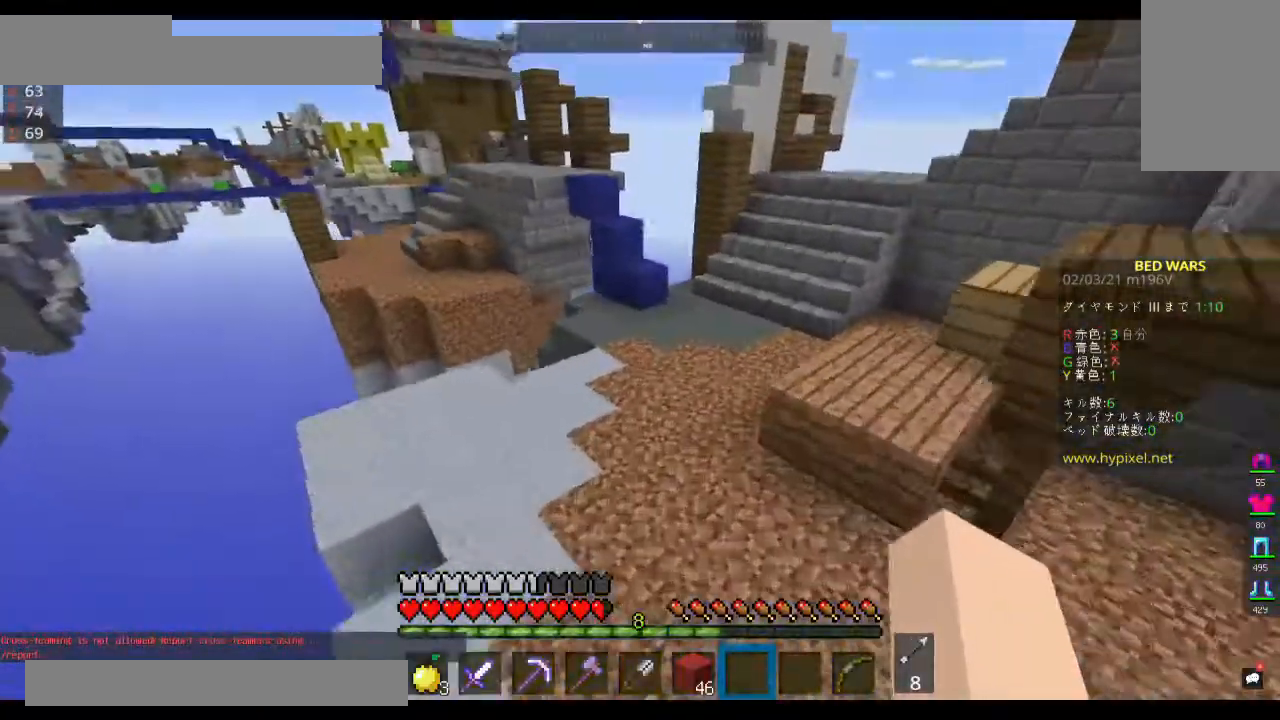
{"keys": ["space", "w"], "mouse": [], "events": []}
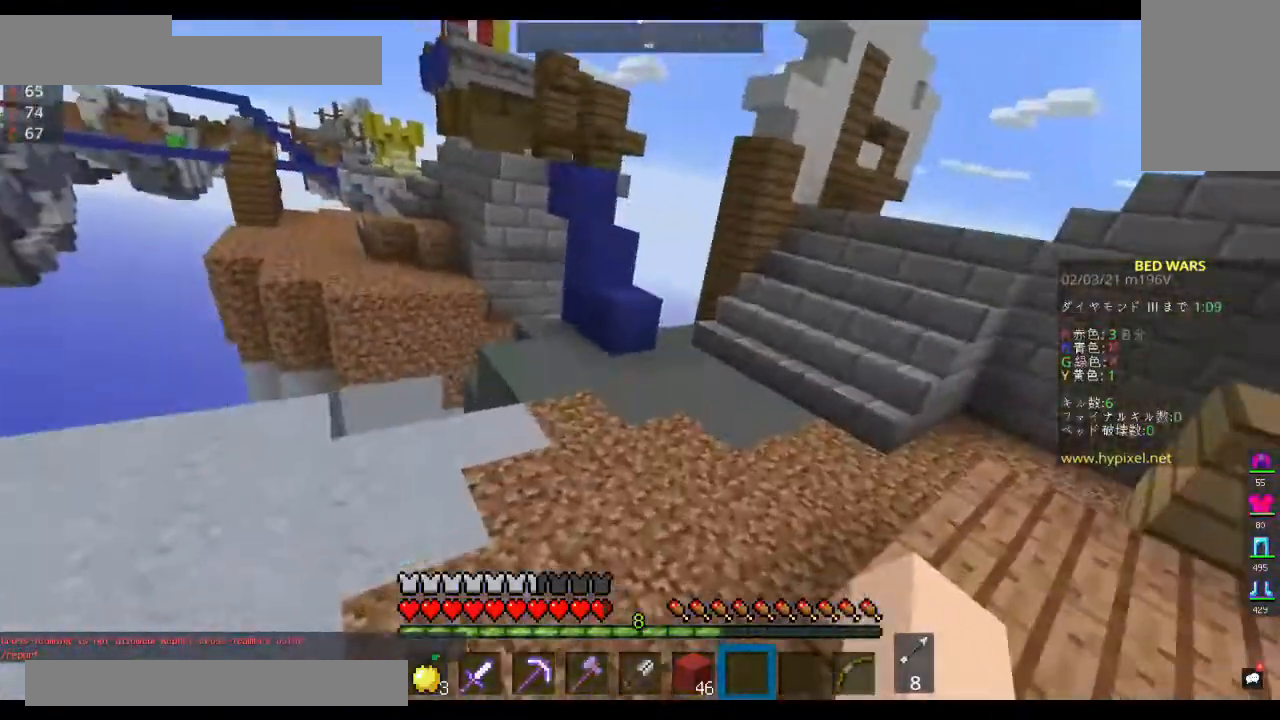
{"keys": ["w"], "mouse": [], "events": [[167, "space", "up"]]}
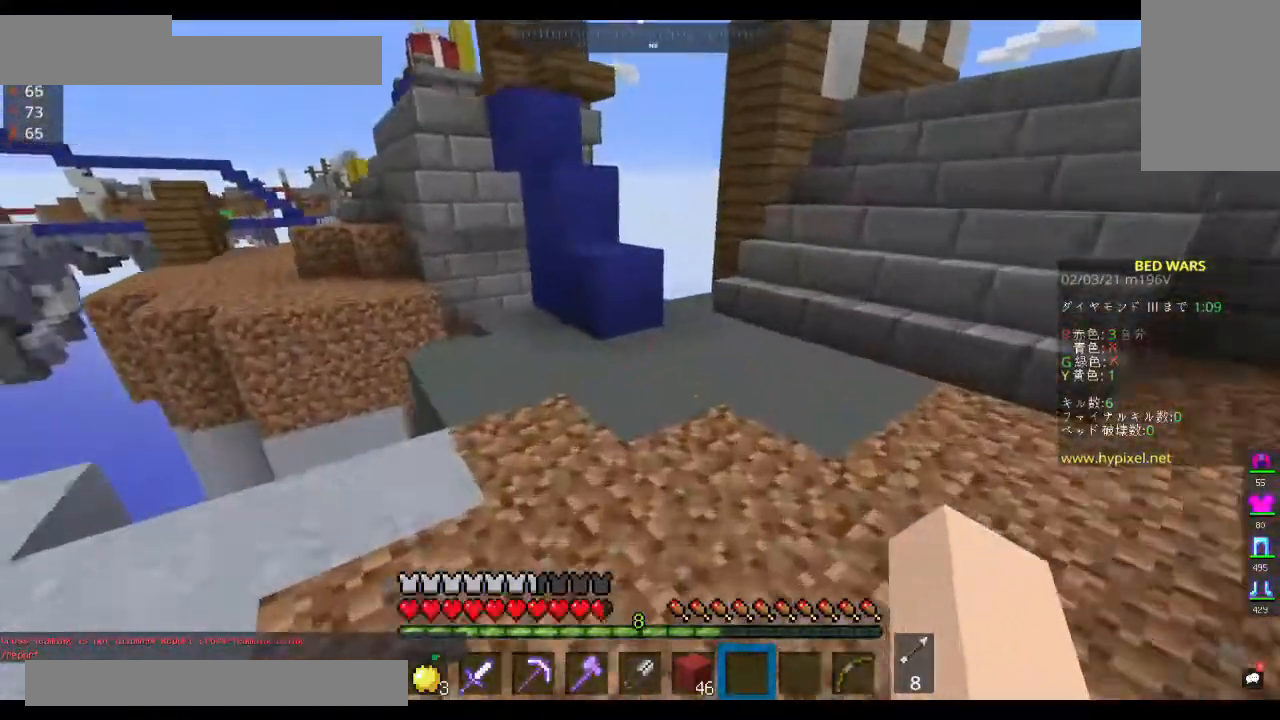
{"keys": ["w"], "mouse": [], "events": []}
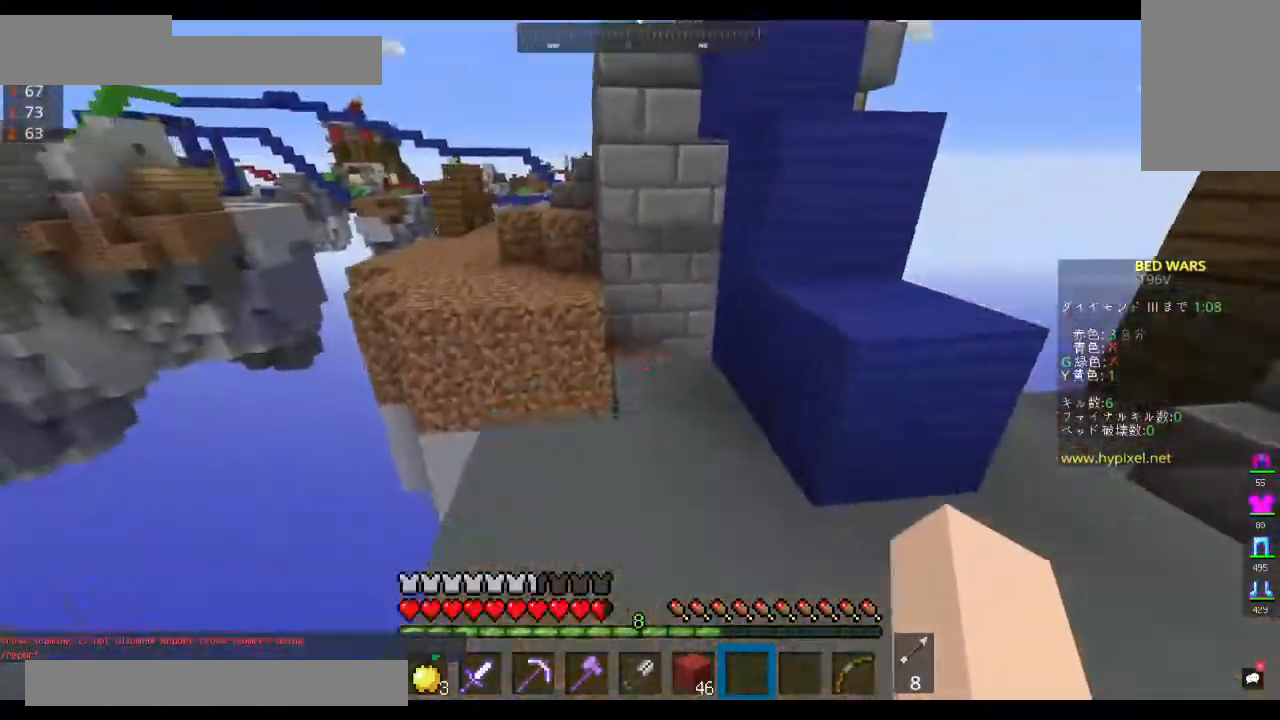
{"keys": ["w"], "mouse": [], "events": []}
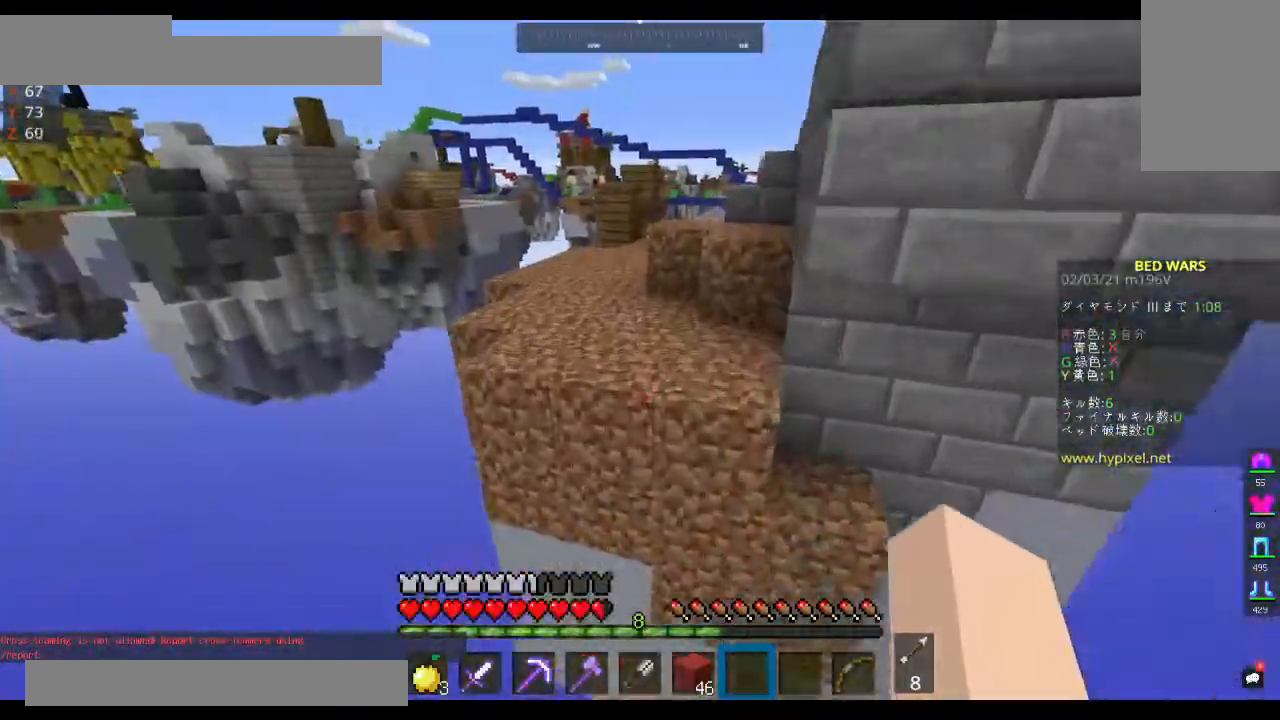
{"keys": ["a", "space", "w"], "mouse": [], "events": [[67, "space", "down"], [400, "space", "up"], [500, "a", "down"], [500, "space", "down"]]}
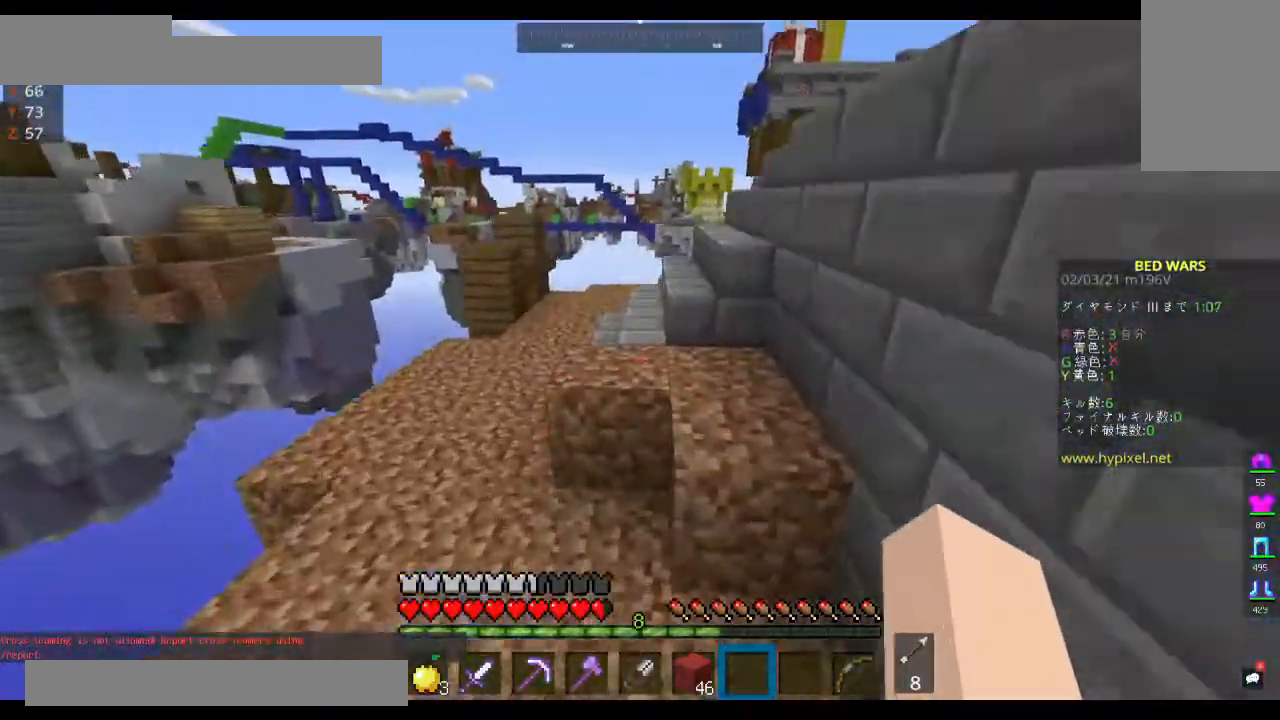
{"keys": ["space", "w"], "mouse": [], "events": [[233, "a", "up"]]}
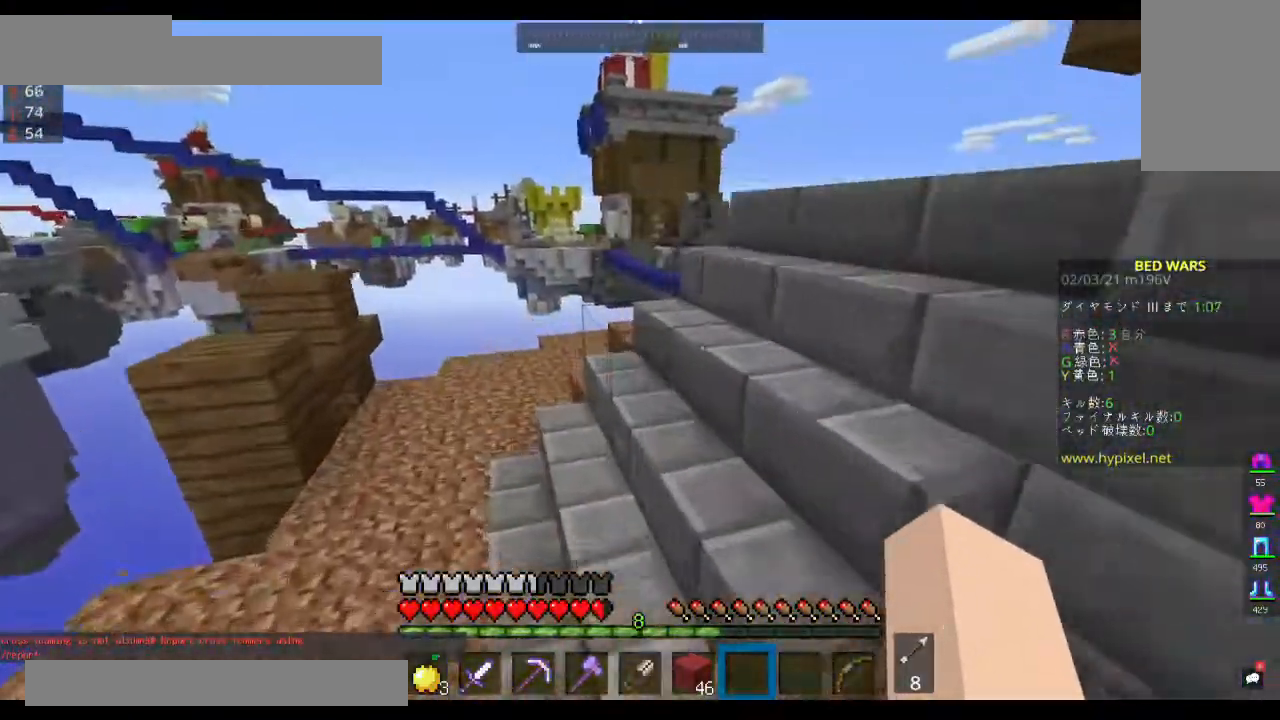
{"keys": ["d", "space", "w"], "mouse": [], "events": [[133, "d", "down"]]}
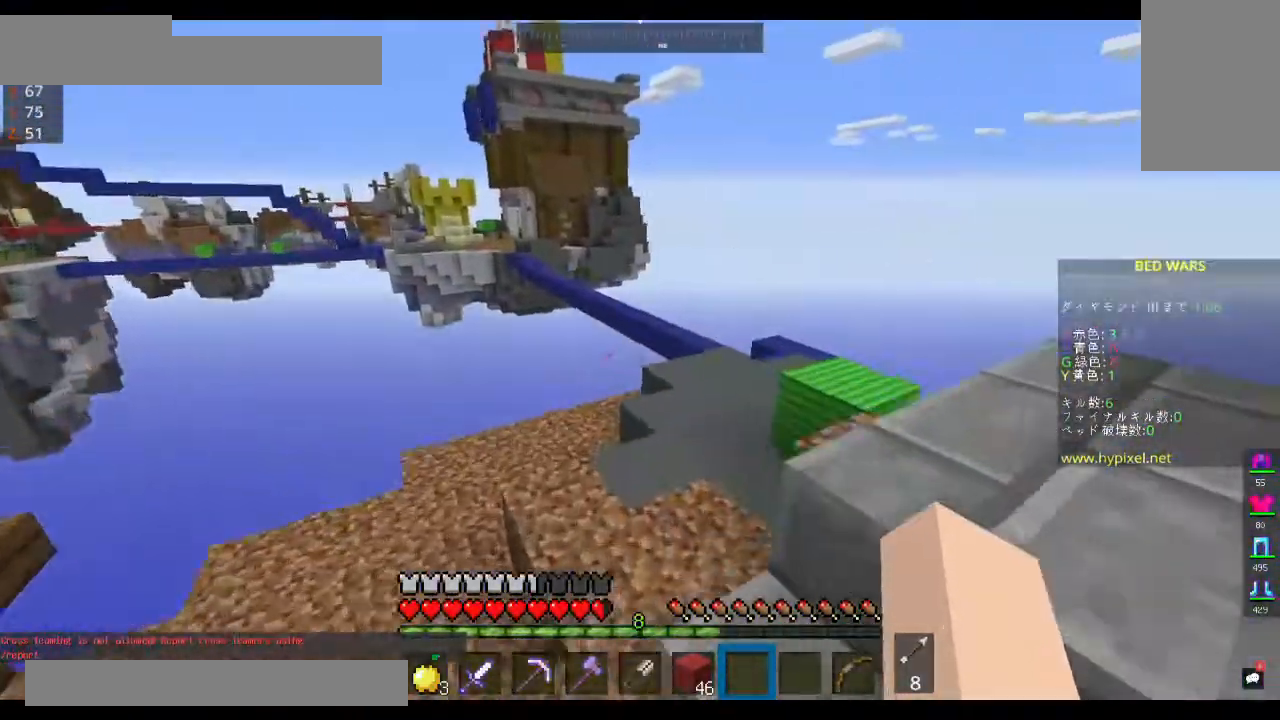
{"keys": ["space", "w"], "mouse": [], "events": [[433, "d", "up"]]}
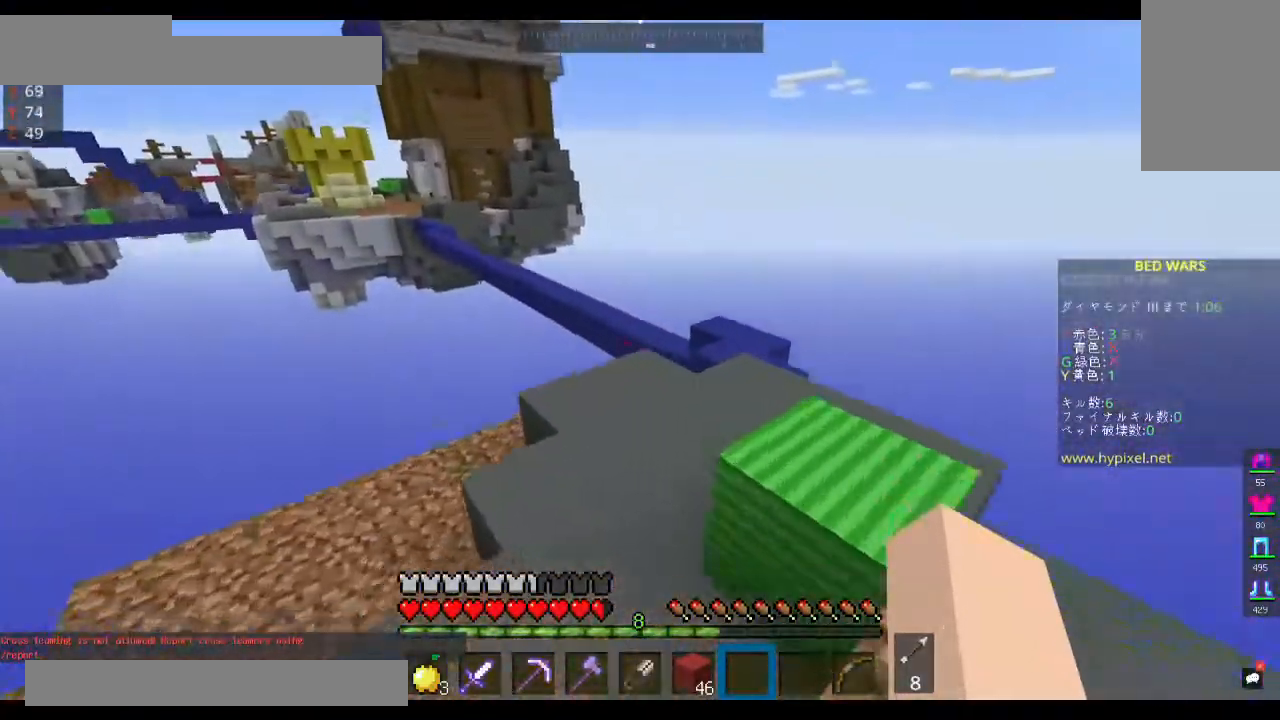
{"keys": ["d", "w"], "mouse": [], "events": [[133, "a", "down"], [300, "a", "up"], [300, "d", "down"], [467, "space", "up"]]}
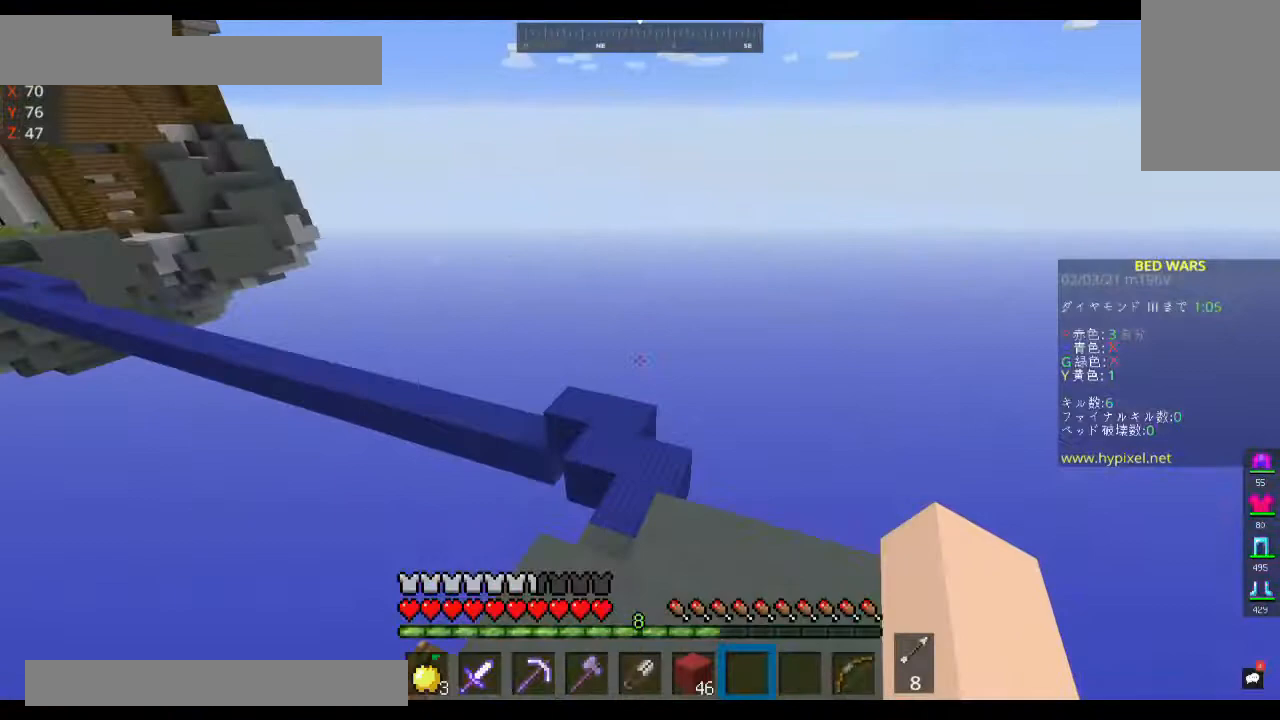
{"keys": ["space", "w"], "mouse": [], "events": [[300, "space", "down"], [433, "d", "up"]]}
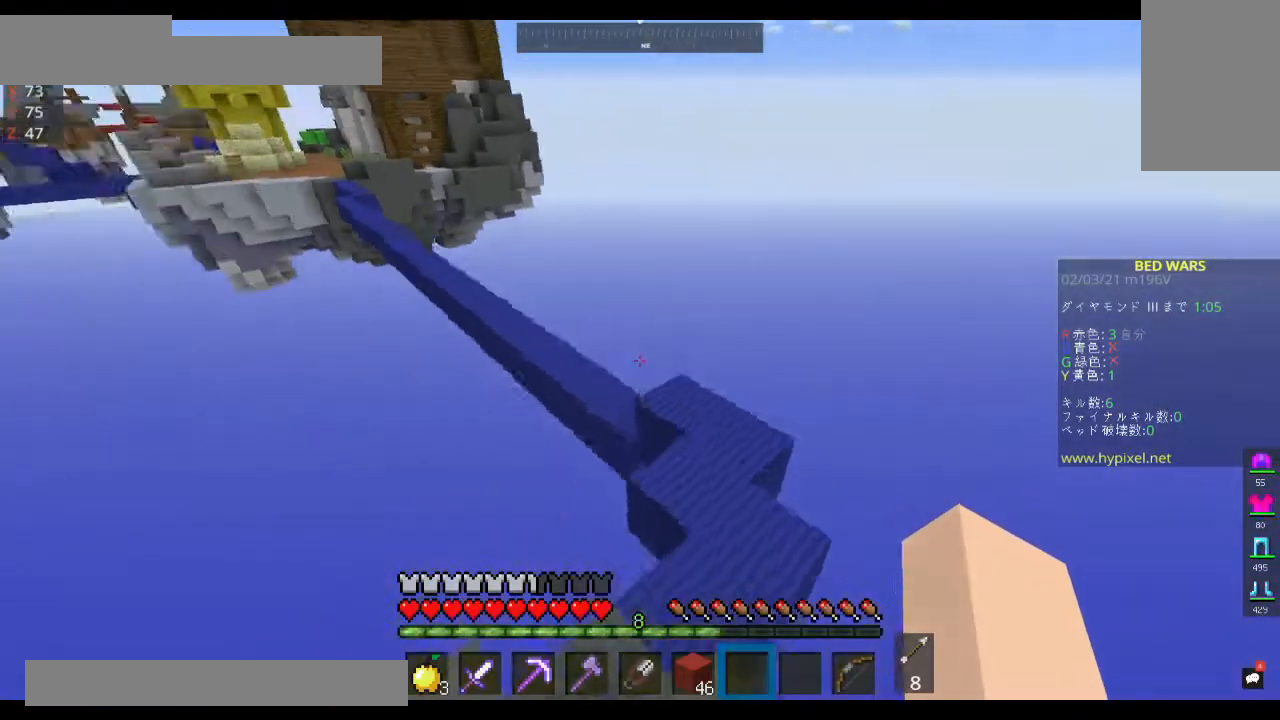
{"keys": ["w"], "mouse": [], "events": [[100, "space", "up"]]}
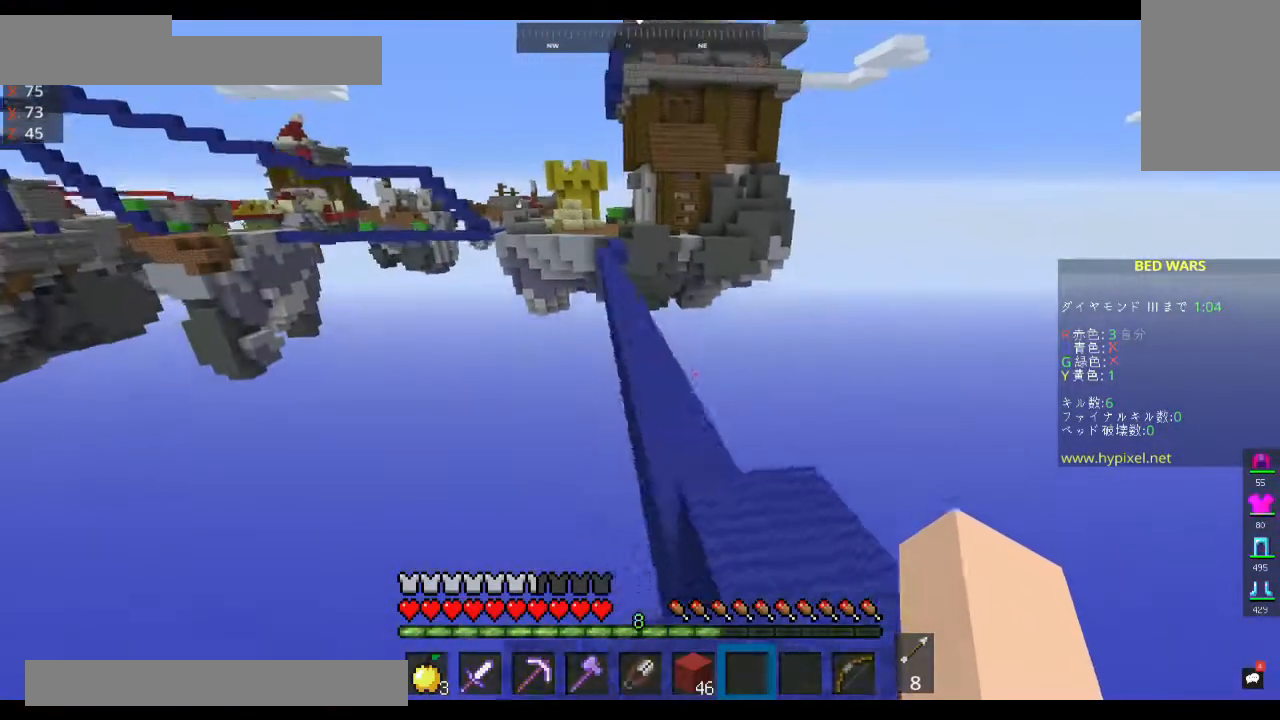
{"keys": ["space", "w"], "mouse": [], "events": [[33, "space", "down"]]}
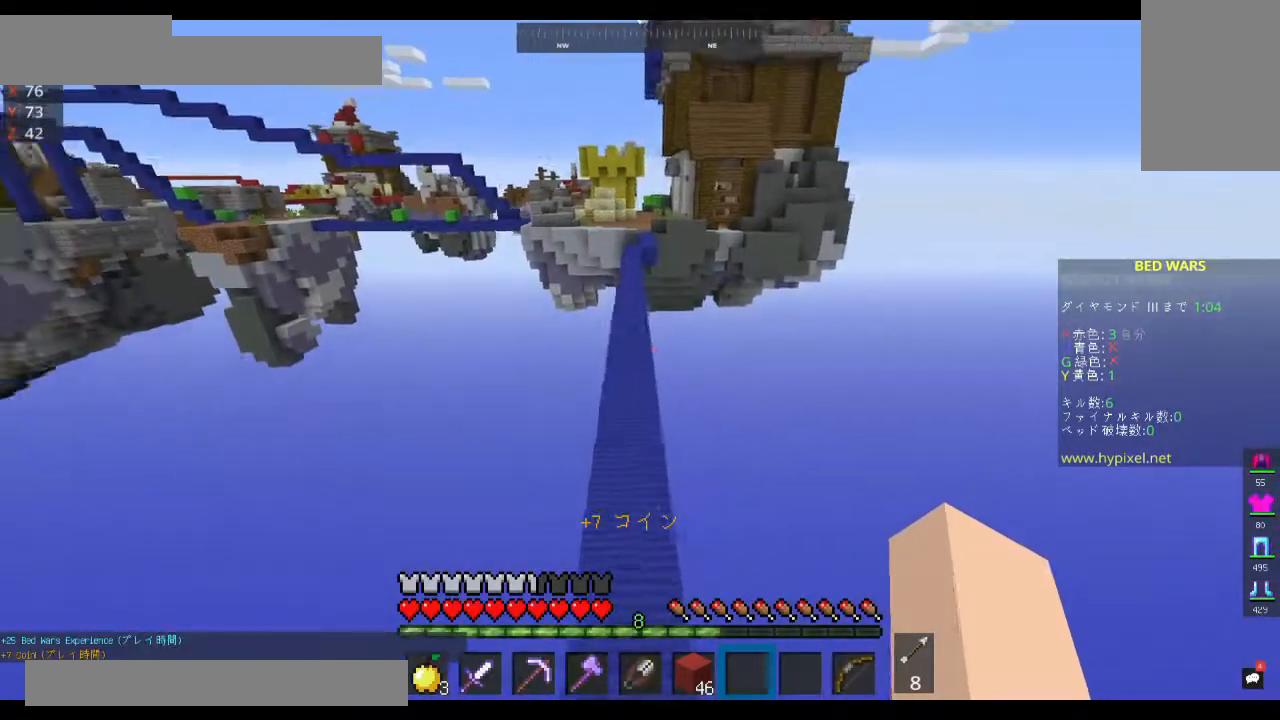
{"keys": ["space", "w"], "mouse": [], "events": [[233, "a", "down"], [367, "a", "up"]]}
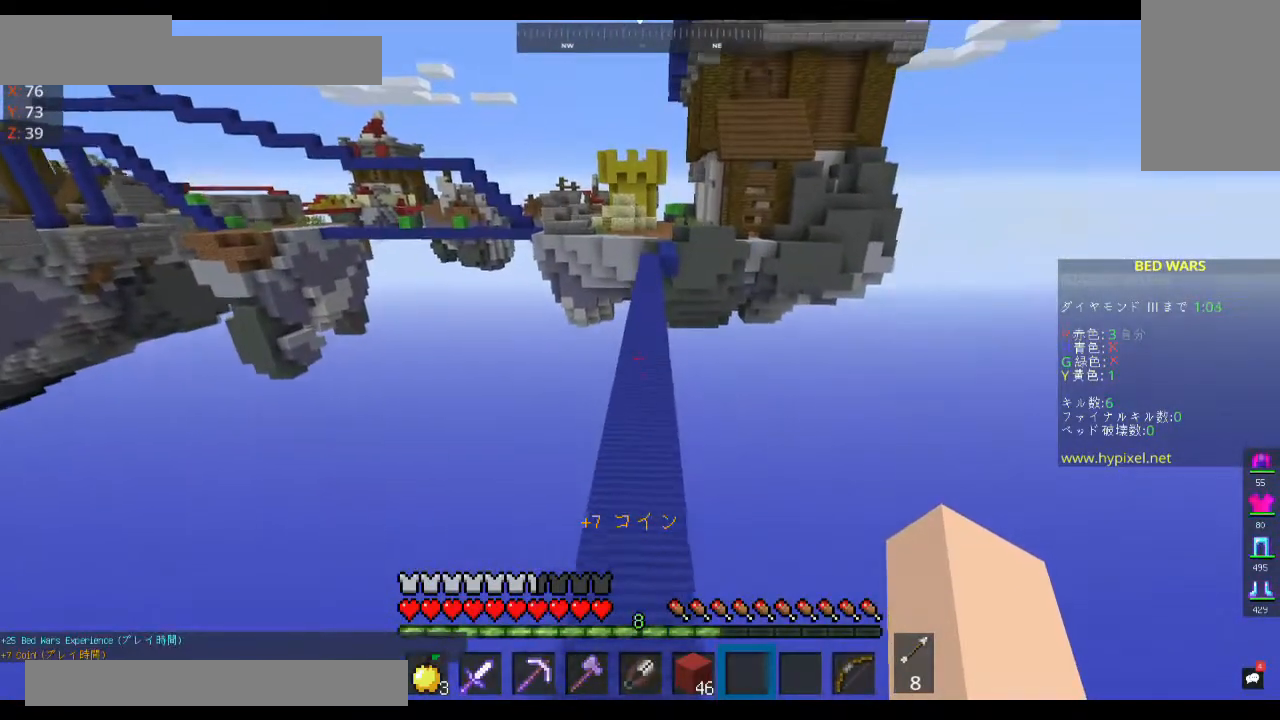
{"keys": ["space", "w"], "mouse": [], "events": []}
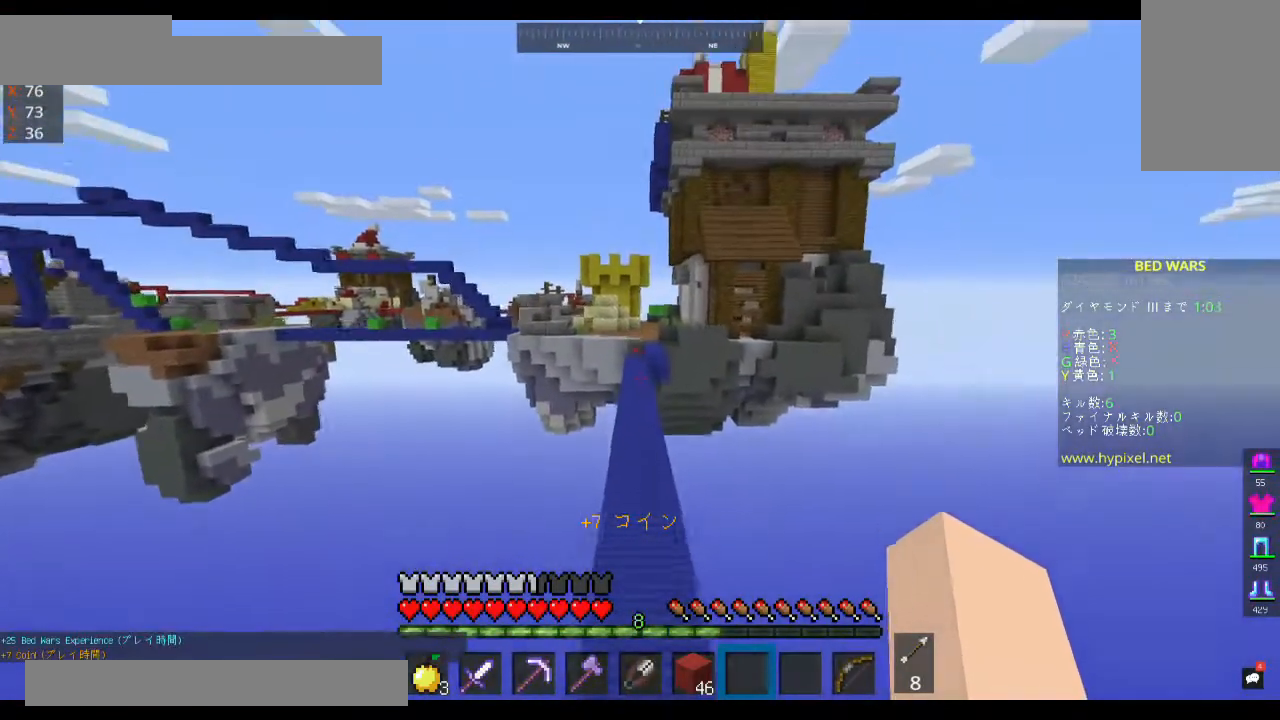
{"keys": ["w"], "mouse": [], "events": [[300, "space", "up"]]}
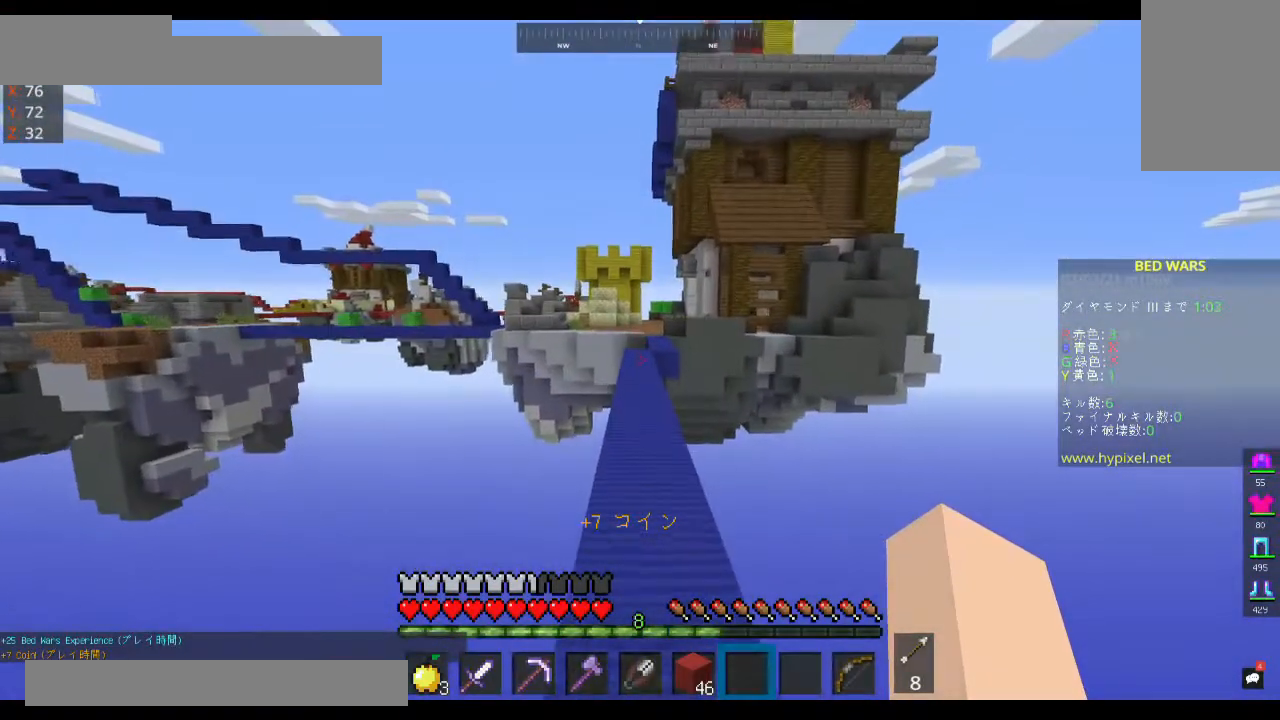
{"keys": ["space", "w"], "mouse": [], "events": [[200, "space", "down"]]}
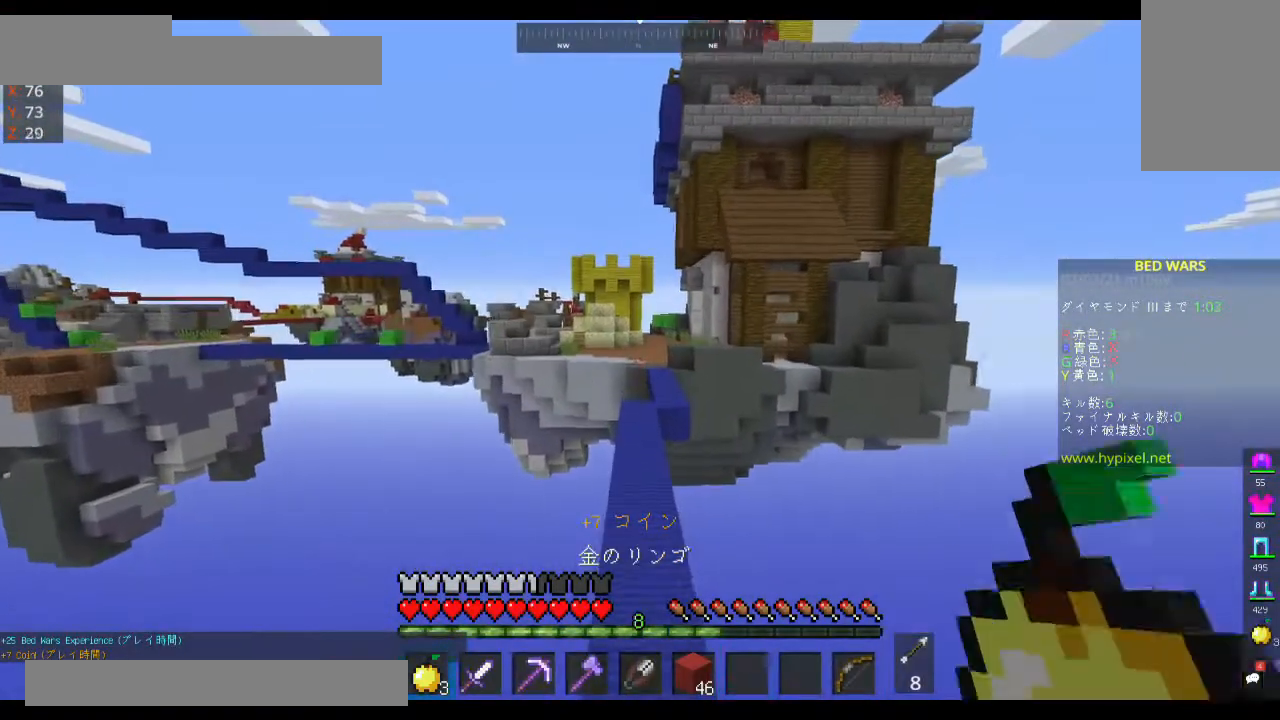
{"keys": ["space", "w"], "mouse": [], "events": []}
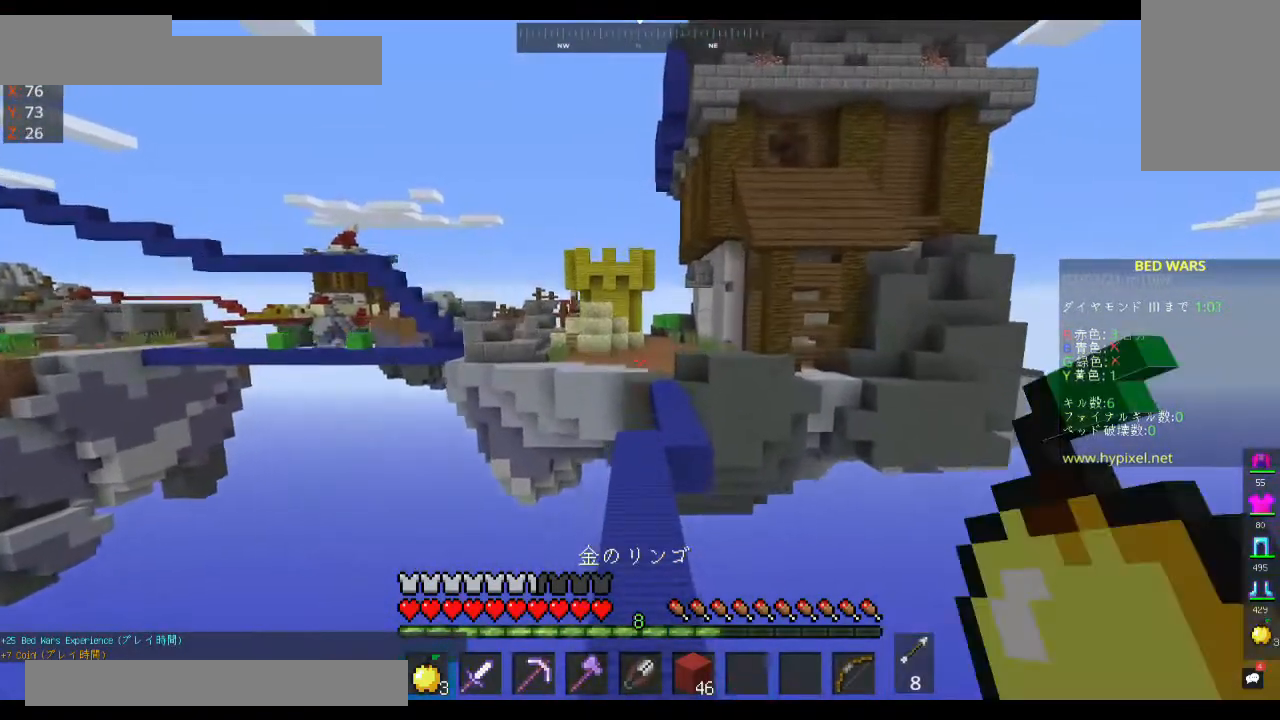
{"keys": [], "mouse": ["left", "right"], "events": [[33, "mouse_right", "down"], [33, "space", "up"], [233, "w", "up"], [467, "mouse_left", "down"]]}
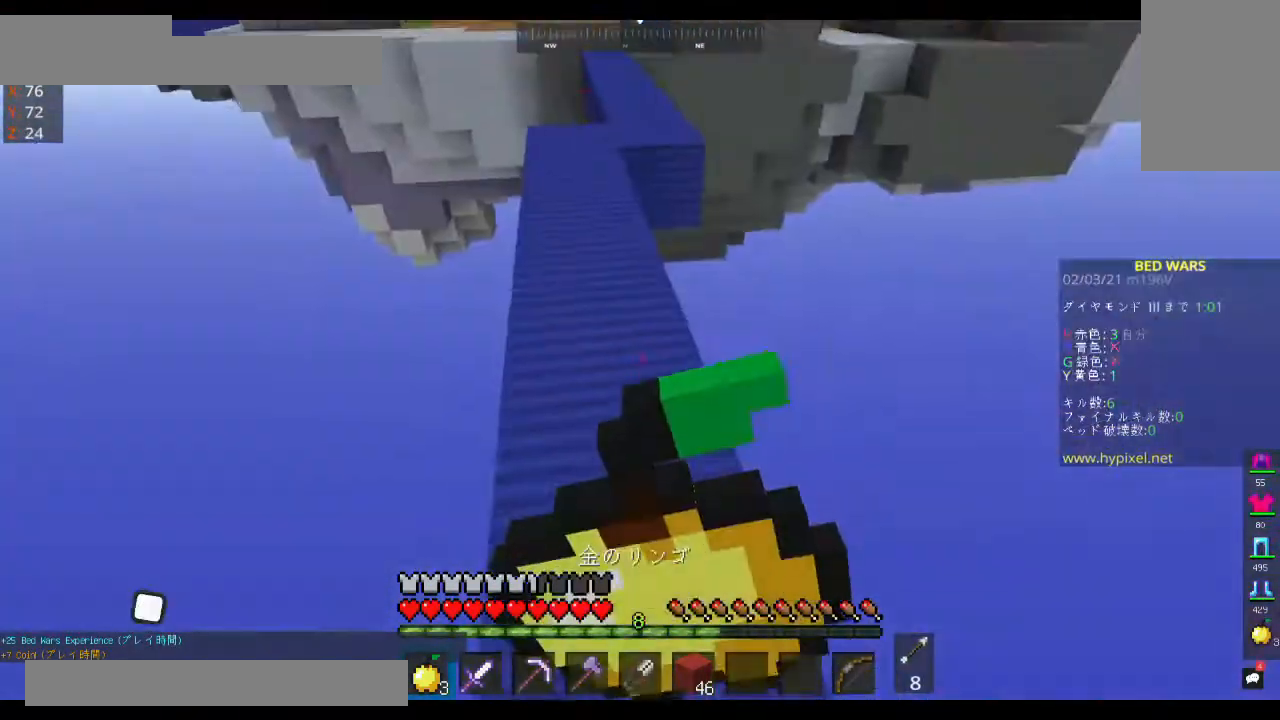
{"keys": ["s"], "mouse": ["left", "right"], "events": [[233, "s", "down"]]}
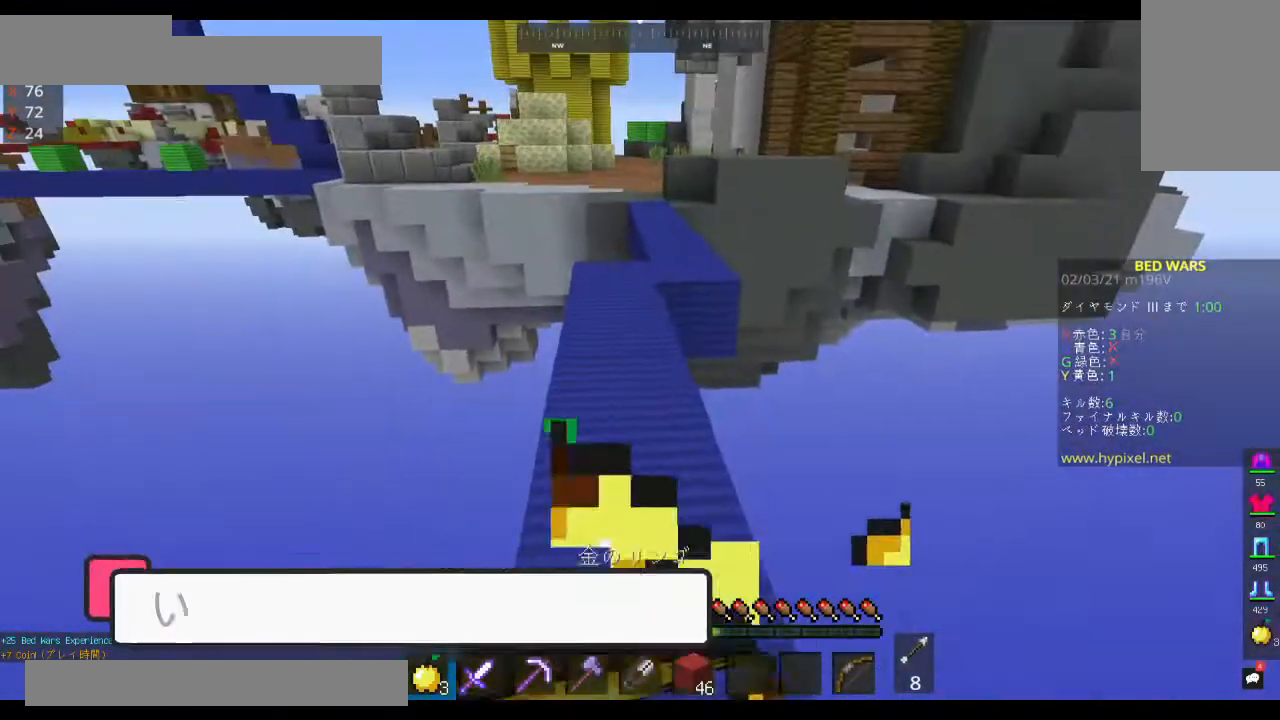
{"keys": [], "mouse": ["left", "right"], "events": [[267, "s", "up"]]}
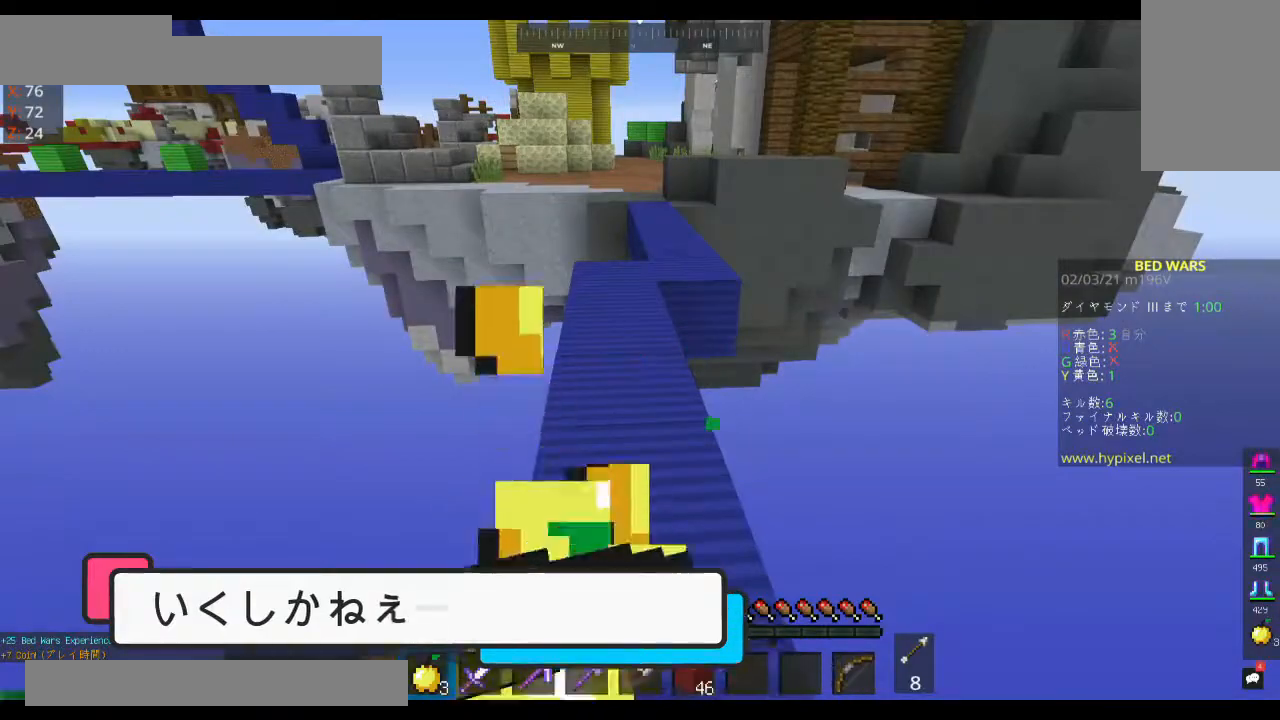
{"keys": ["space", "w"], "mouse": ["left"], "events": [[233, "w", "down"], [433, "space", "down"], [467, "mouse_right", "up"]]}
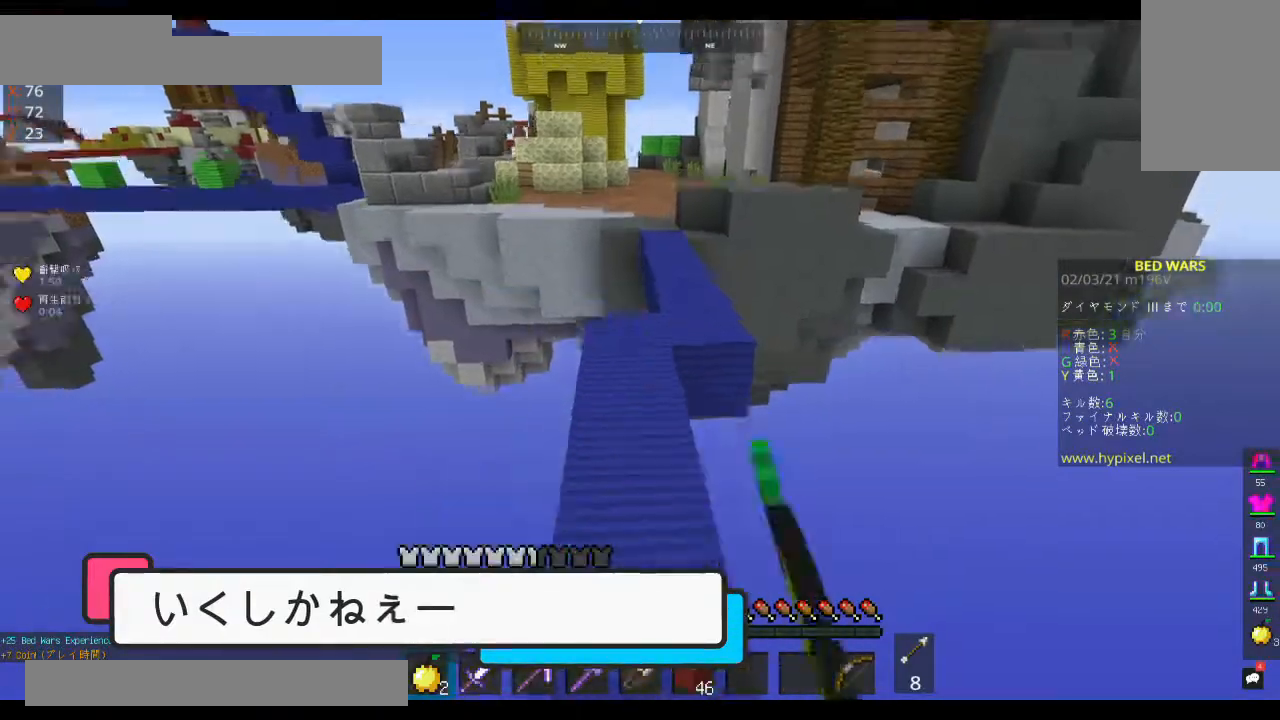
{"keys": ["w"], "mouse": [], "events": [[33, "mouse_left", "up"], [433, "space", "up"]]}
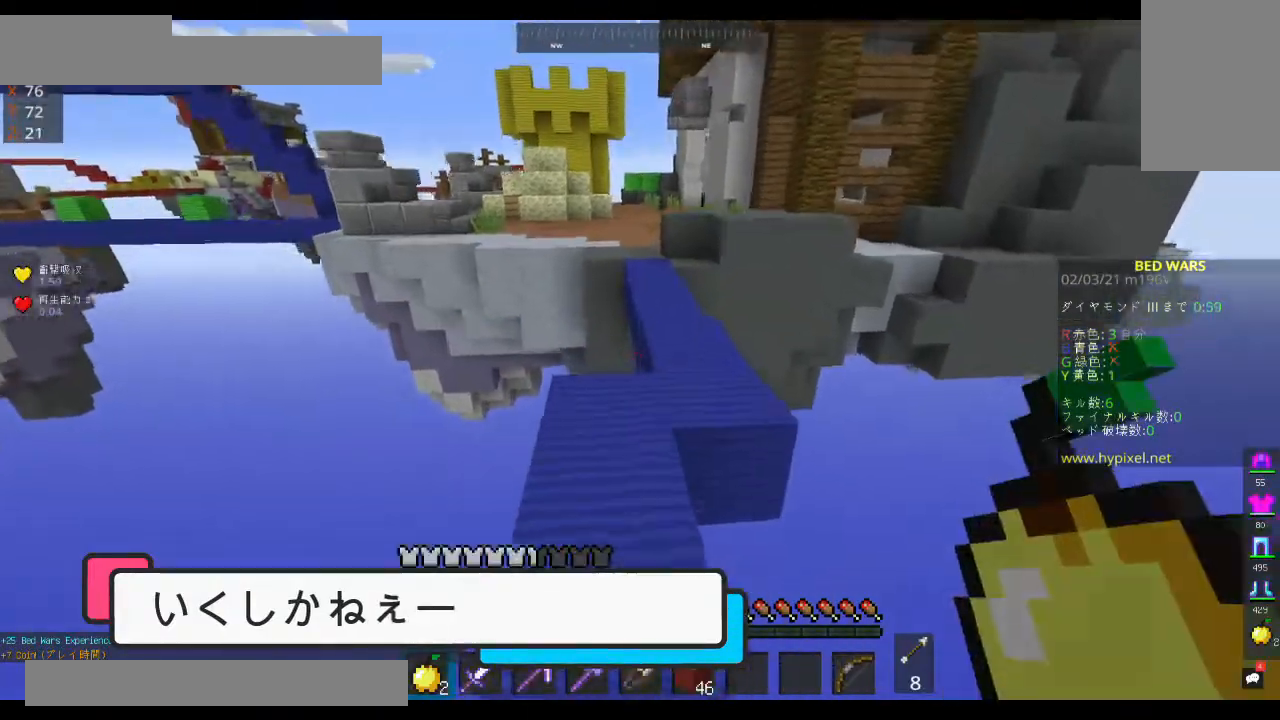
{"keys": ["space", "w"], "mouse": [], "events": [[233, "space", "down"]]}
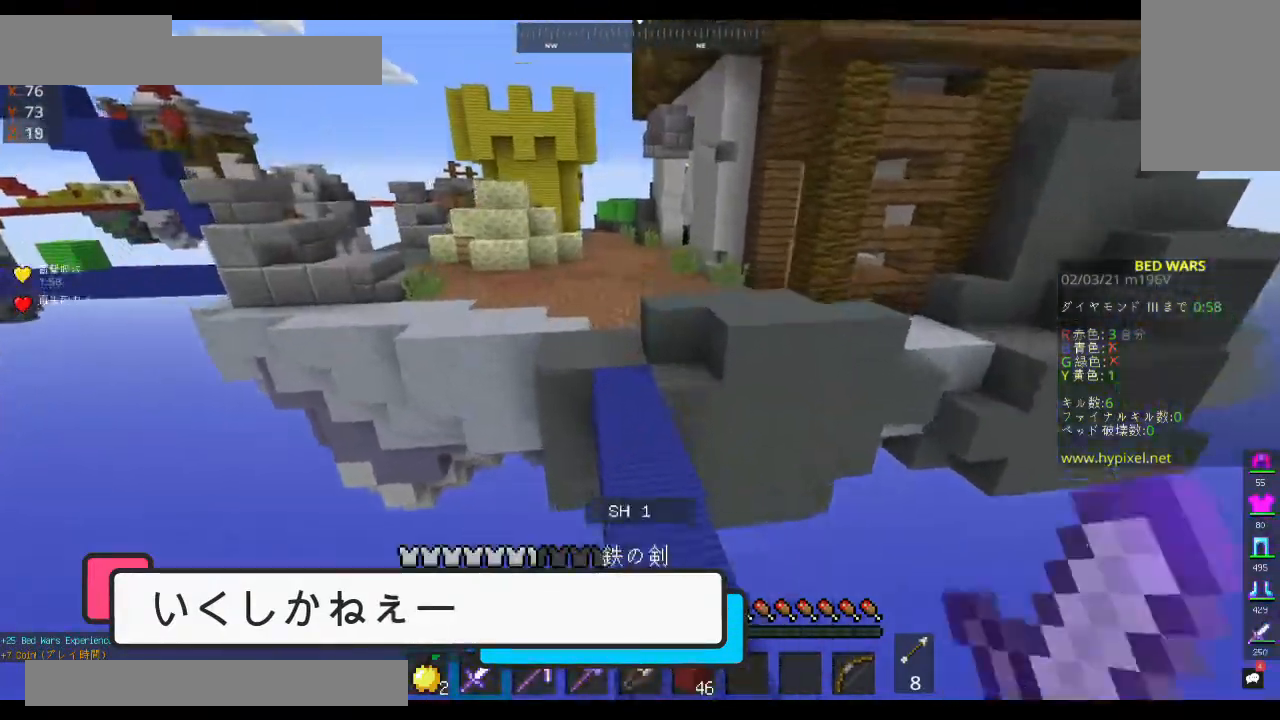
{"keys": ["space", "w"], "mouse": [], "events": []}